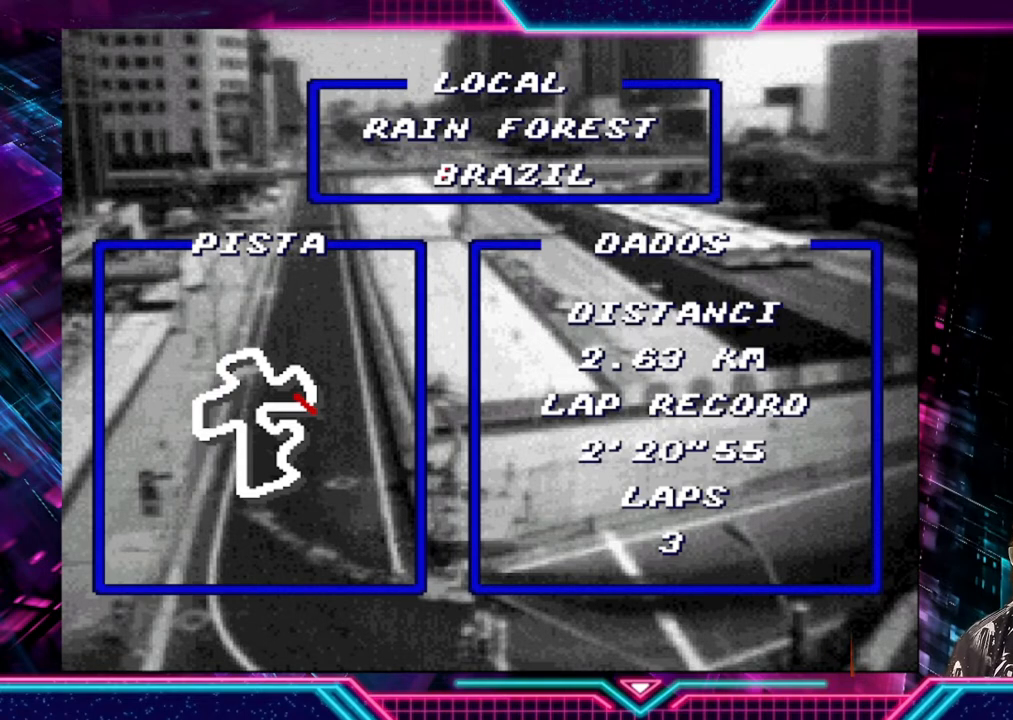
Gameplay with a controller (Xbox layout); each line is a JSON object with the inputs held at the frame after it. "events" lists button and stick changes between this image and that frame as [ms after this image, input, new state], when the widget could be followed in between. Not read: R3 right_stick.
{"buttons": ["A"], "left_stick": "center", "events": [[467, "A", "down"]]}
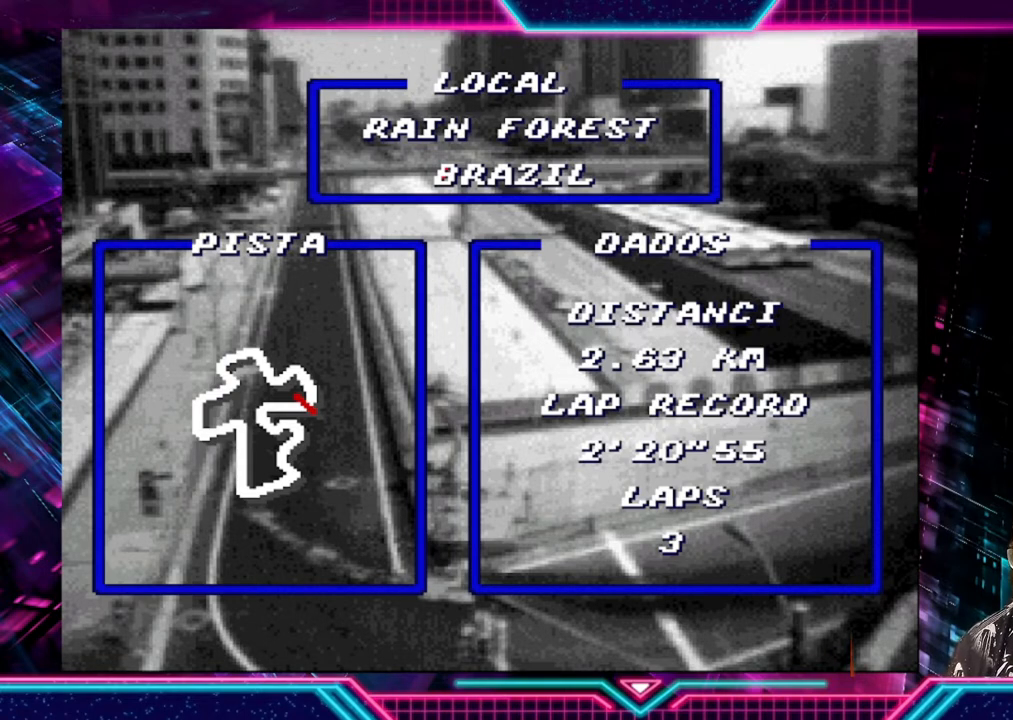
{"buttons": [], "left_stick": "center", "events": [[133, "A", "up"]]}
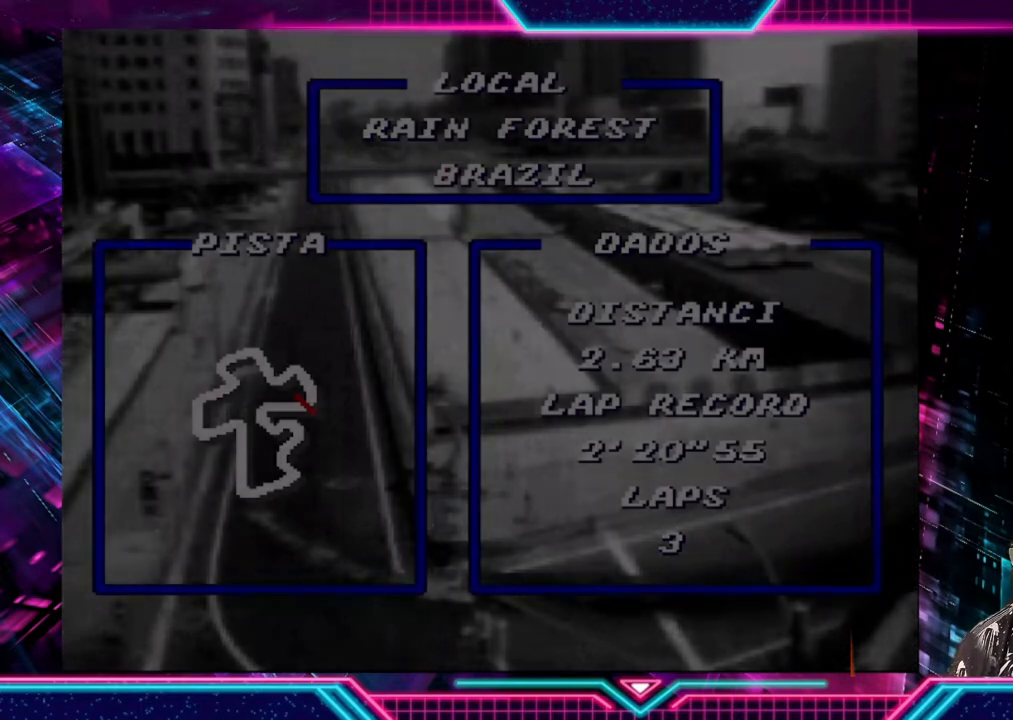
{"buttons": [], "left_stick": "center", "events": []}
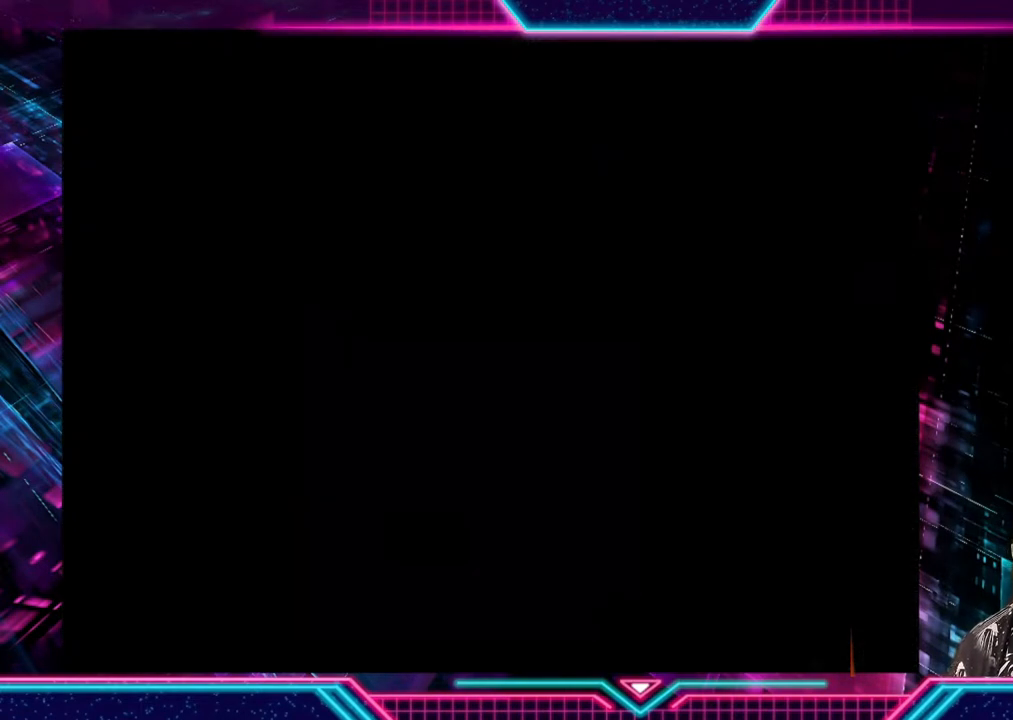
{"buttons": [], "left_stick": "center", "events": []}
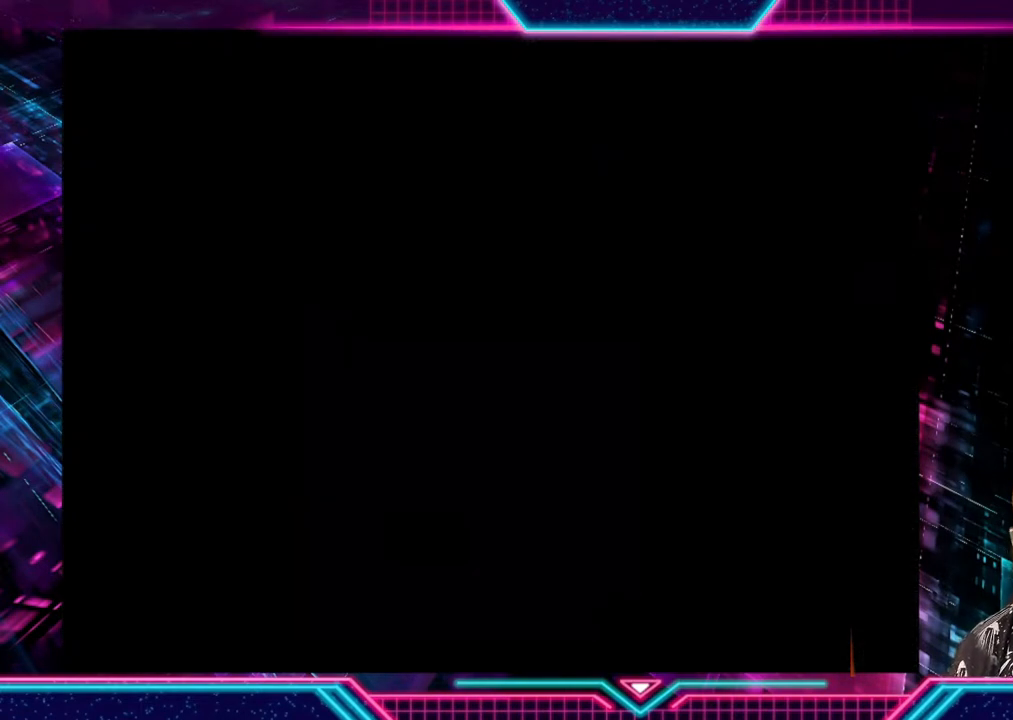
{"buttons": [], "left_stick": "center", "events": []}
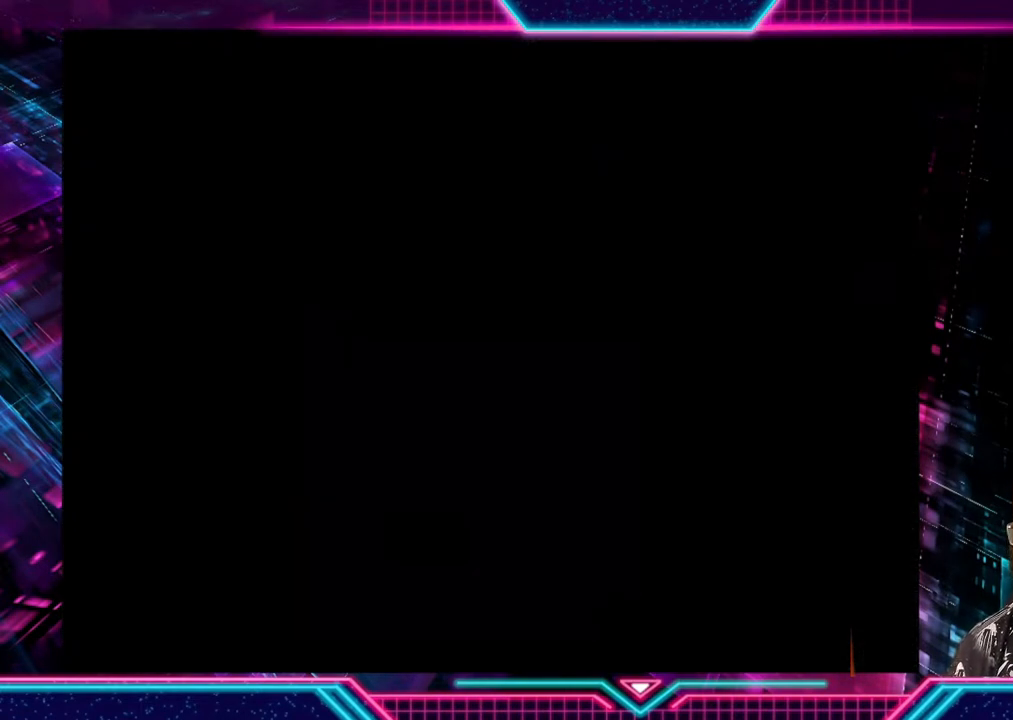
{"buttons": [], "left_stick": "center", "events": []}
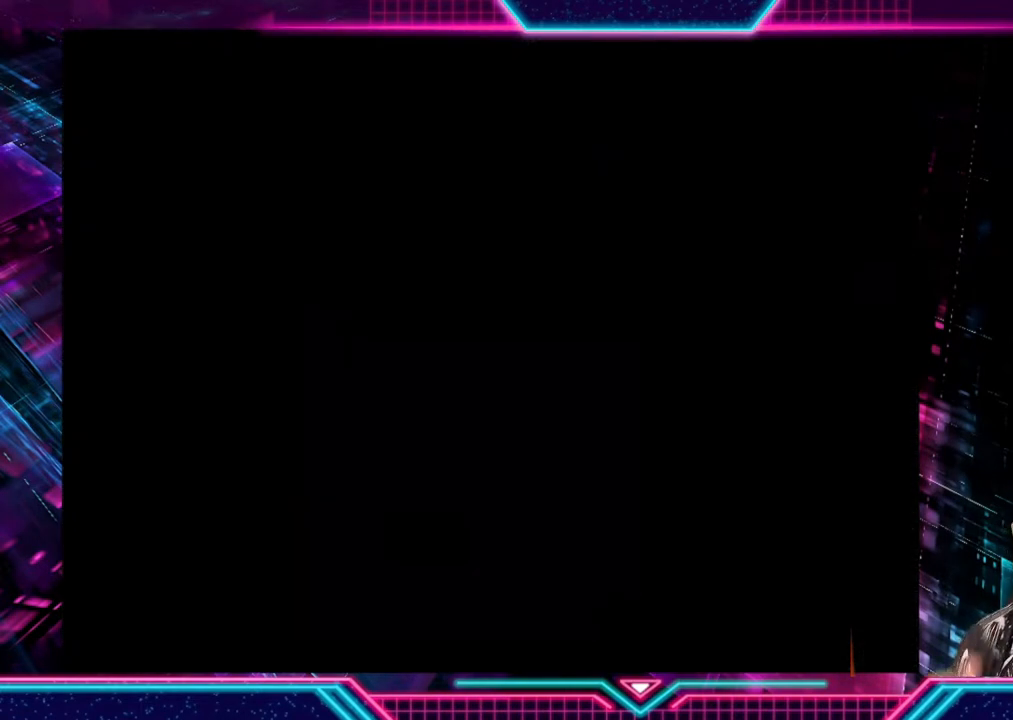
{"buttons": [], "left_stick": "center", "events": []}
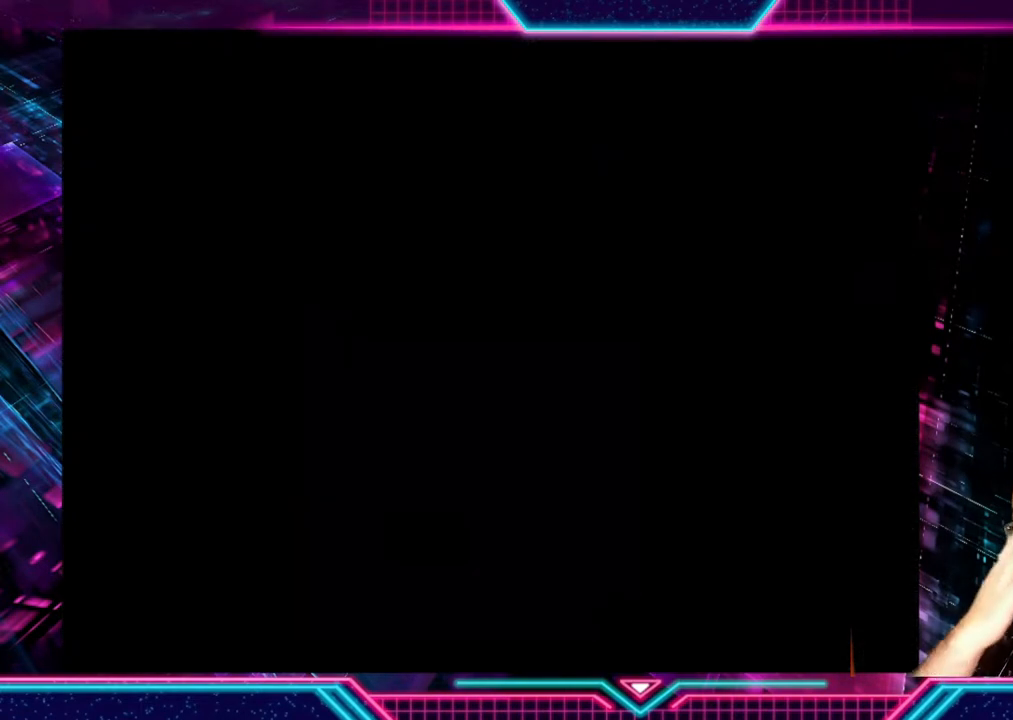
{"buttons": [], "left_stick": "center", "events": []}